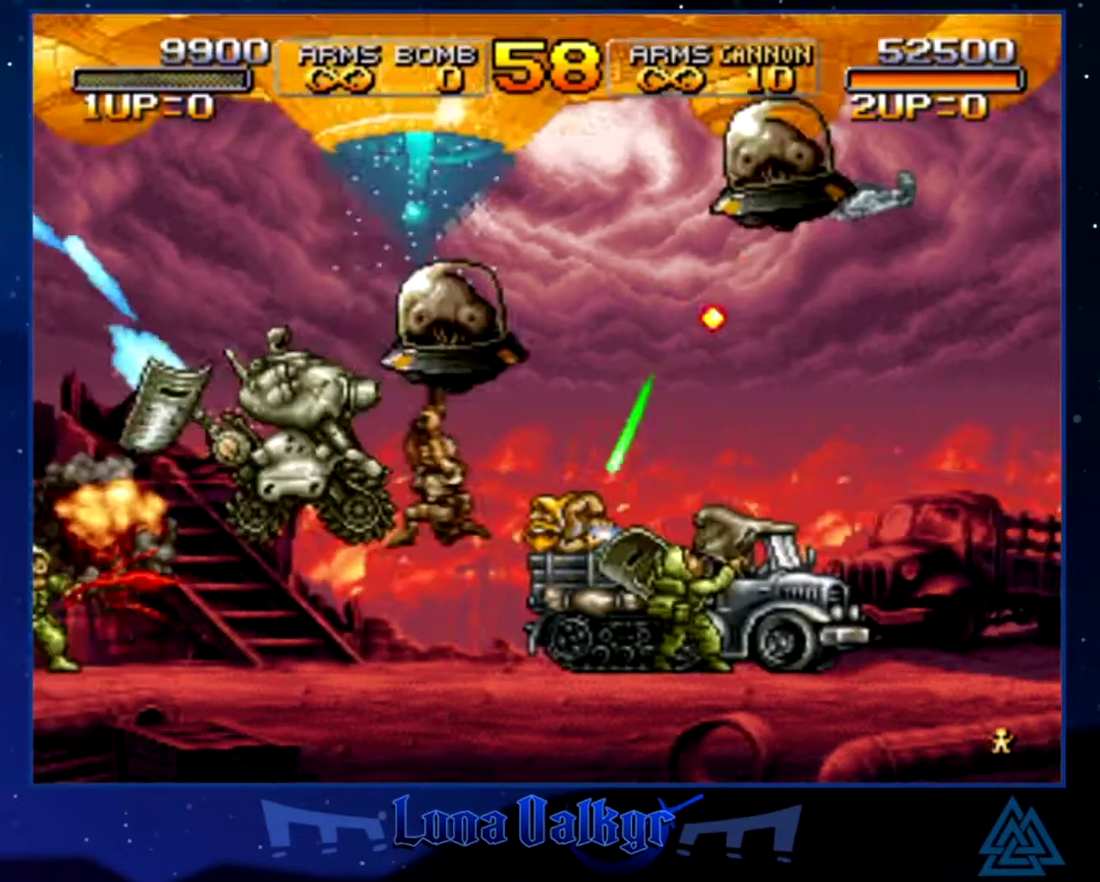
Gameplay with a controller (PlayStation layout); each line is a JSON object with the inputs held at the frame after it. "events" lists button and stick changes between this image and that frame as [ms after this image, input, new state], when the widget could be followed in between. Not read: R3 right_stick.
{"buttons": [], "left_stick": "up-left", "events": [[33, "SQUARE", "down"], [133, "SQUARE", "up"], [200, "SQUARE", "down"], [267, "SQUARE", "up"], [367, "SQUARE", "down"], [467, "SQUARE", "up"]]}
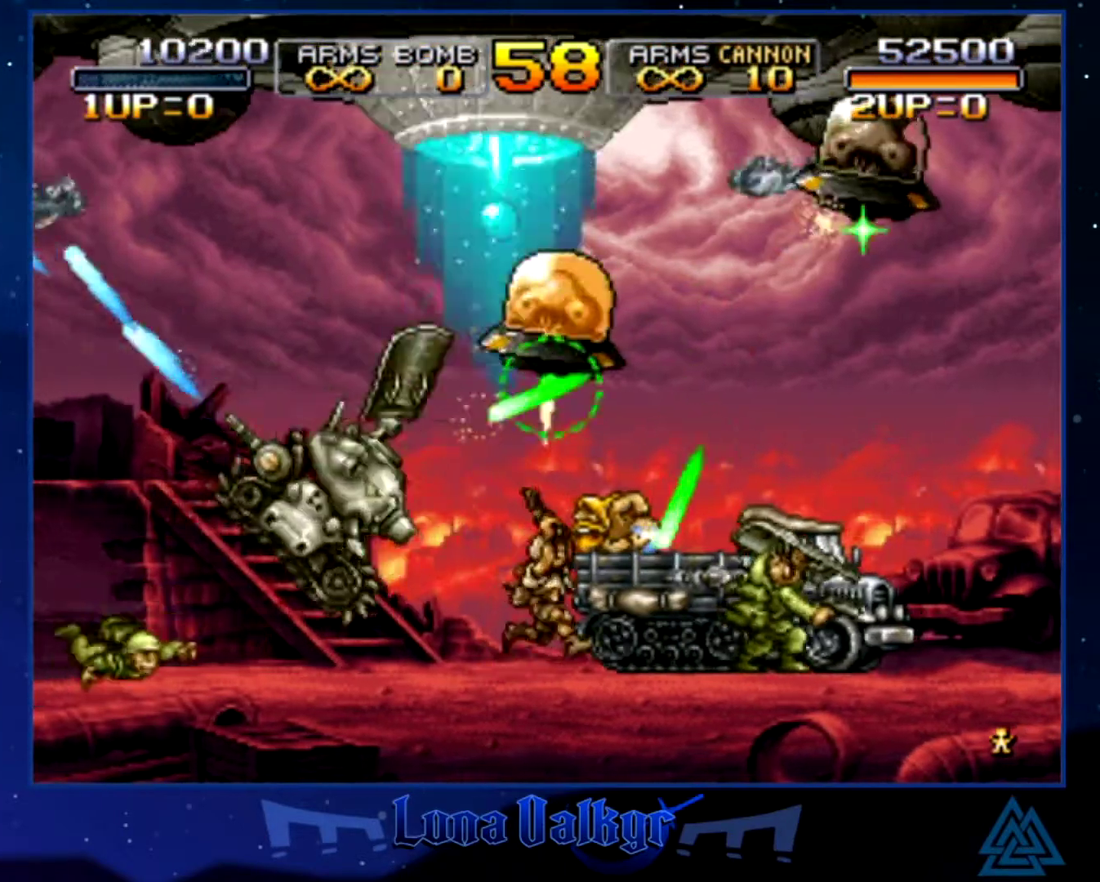
{"buttons": ["SQUARE"], "left_stick": "up-left", "events": [[67, "SQUARE", "down"], [134, "SQUARE", "up"], [200, "SQUARE", "down"], [334, "SQUARE", "up"], [400, "SQUARE", "down"]]}
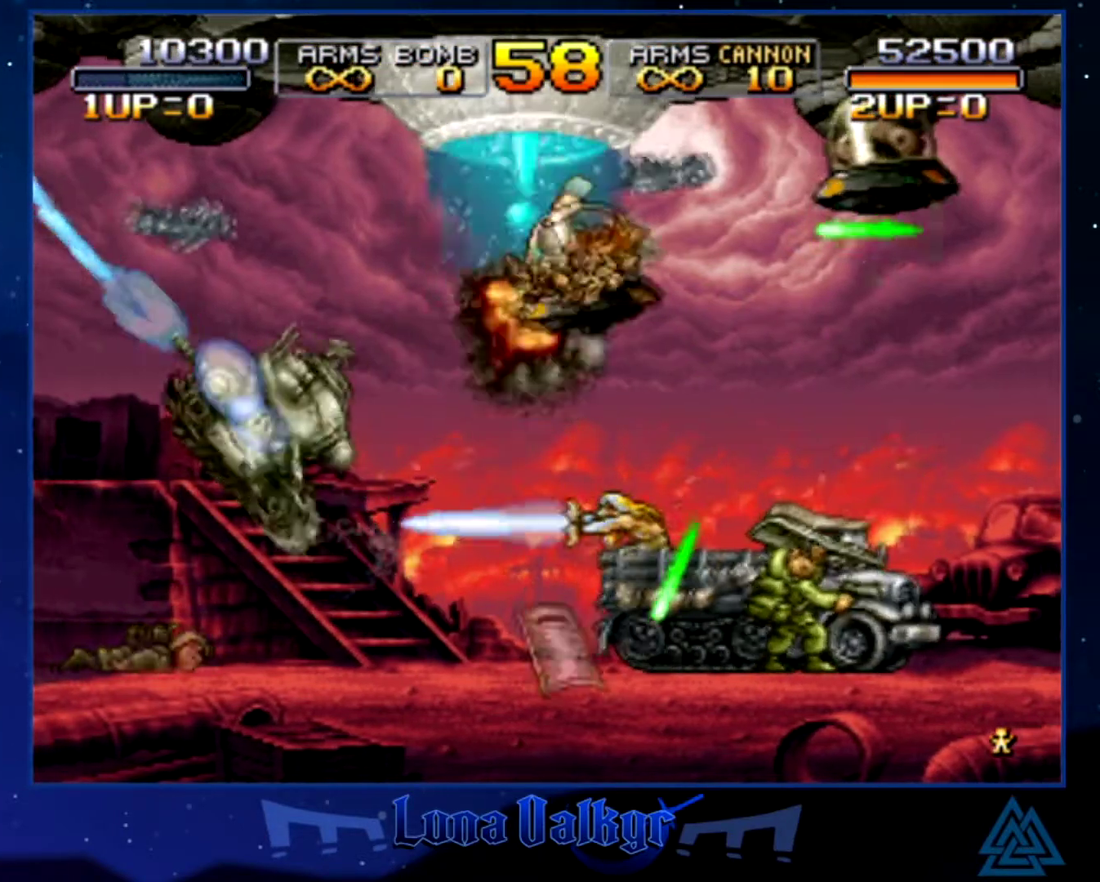
{"buttons": ["SQUARE"], "left_stick": "up", "events": [[34, "SQUARE", "up"], [100, "SQUARE", "down"], [134, "left_stick", "up"], [200, "SQUARE", "up"], [234, "left_stick", "up-right"], [267, "SQUARE", "down"], [300, "left_stick", "up"], [367, "SQUARE", "up"], [434, "SQUARE", "down"]]}
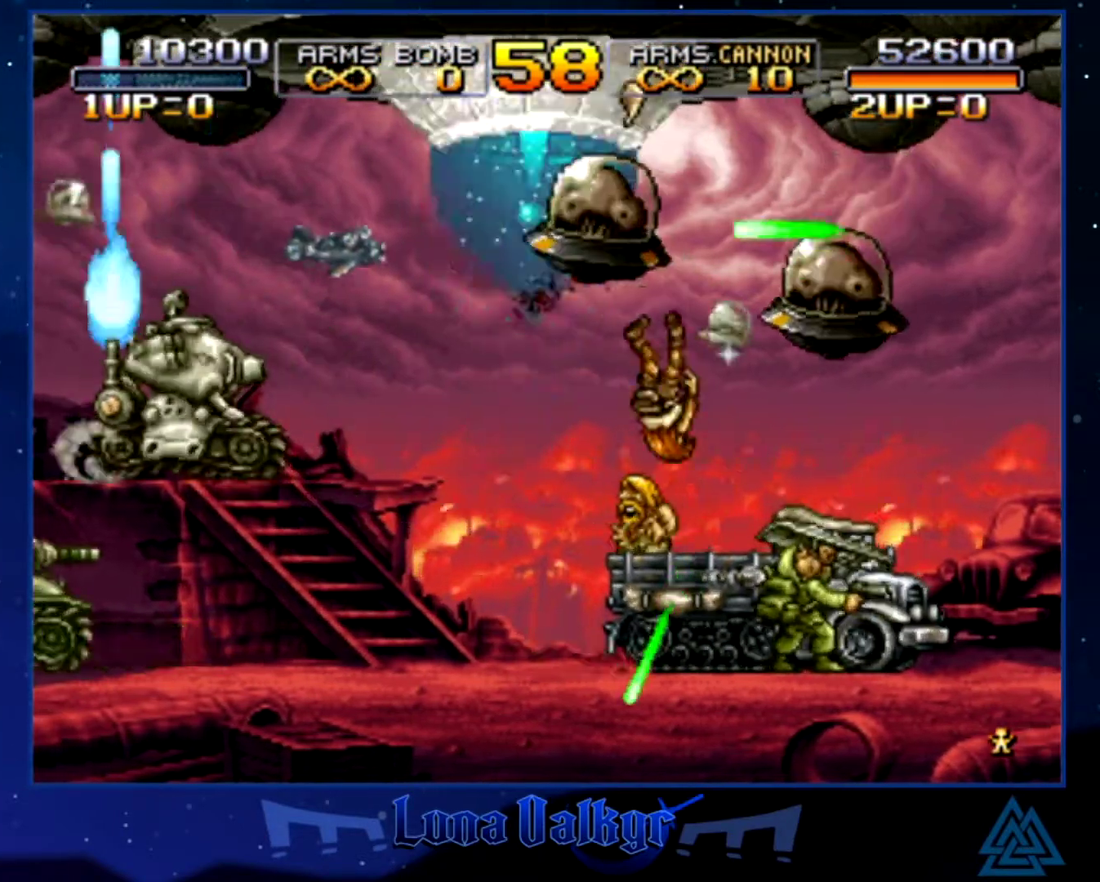
{"buttons": ["SQUARE"], "left_stick": "center", "events": [[33, "SQUARE", "up"], [100, "SQUARE", "down"], [200, "SQUARE", "up"], [200, "left_stick", "up-right"], [267, "SQUARE", "down"], [333, "left_stick", "center"], [367, "SQUARE", "up"], [433, "SQUARE", "down"]]}
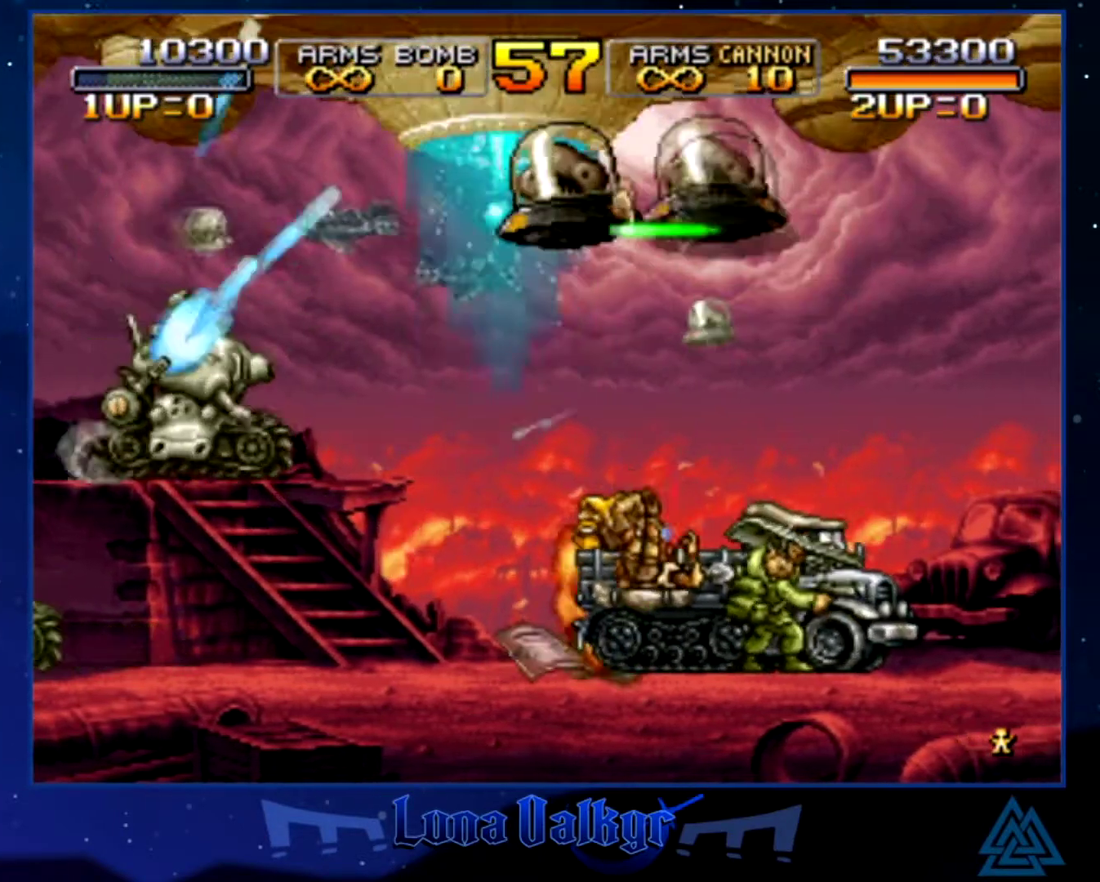
{"buttons": [], "left_stick": "center", "events": [[167, "SQUARE", "up"], [234, "SQUARE", "down"], [301, "SQUARE", "up"], [367, "SQUARE", "down"], [501, "SQUARE", "up"]]}
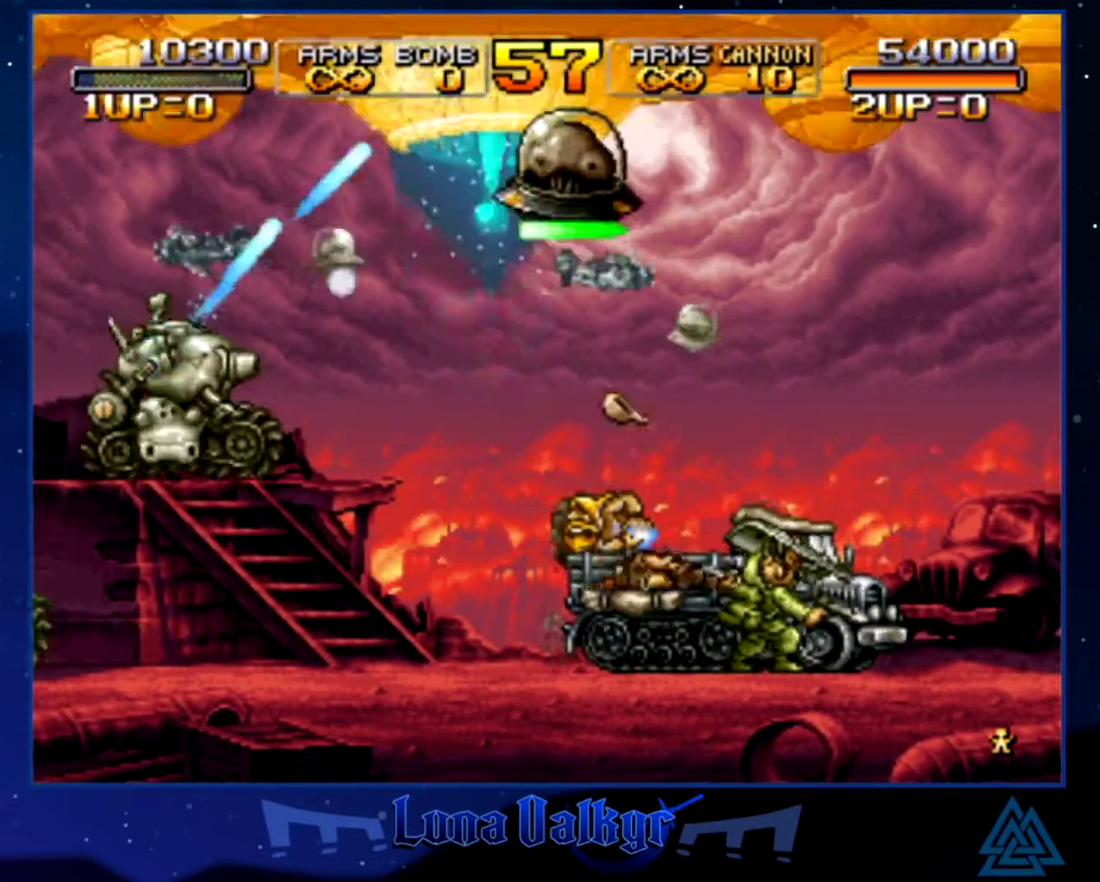
{"buttons": [], "left_stick": "center", "events": [[33, "CROSS", "down"], [233, "CROSS", "up"], [300, "CIRCLE", "down"], [433, "CIRCLE", "up"]]}
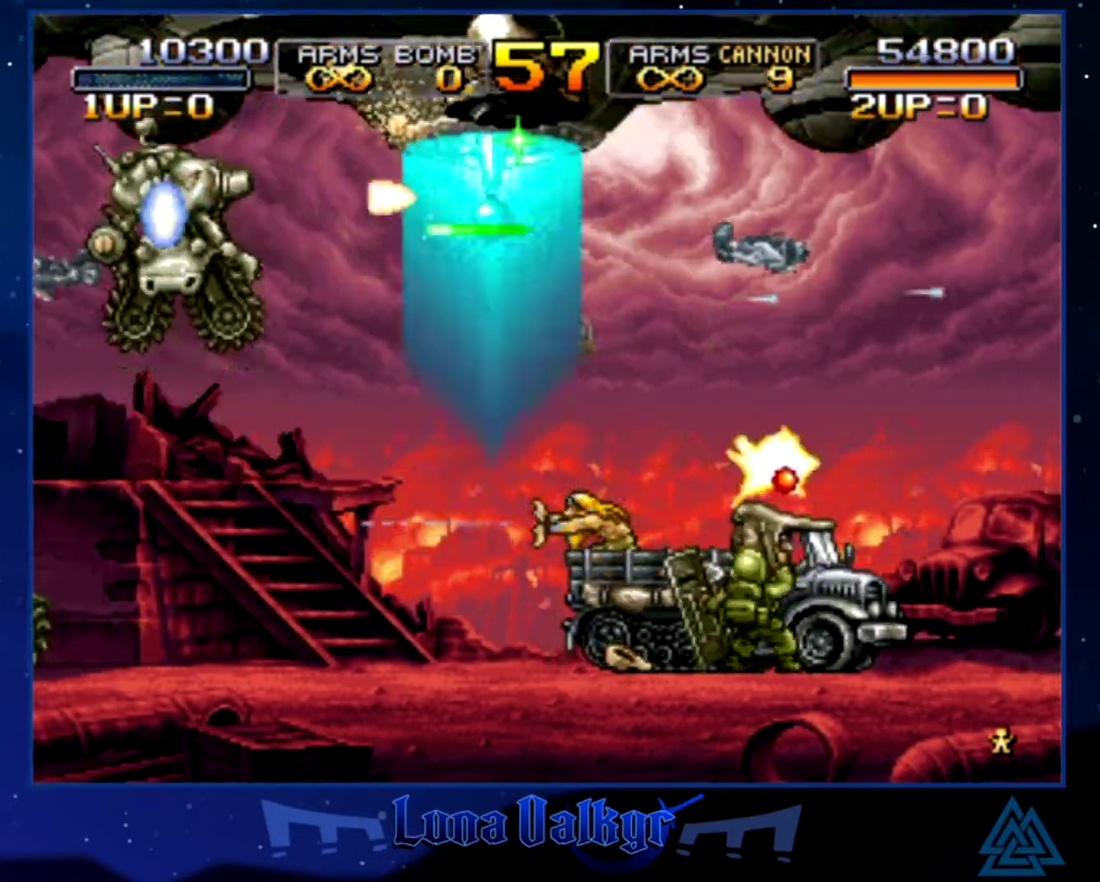
{"buttons": [], "left_stick": "center", "events": [[34, "SQUARE", "down"], [167, "SQUARE", "up"], [200, "SQUARE", "down"], [300, "SQUARE", "up"], [367, "SQUARE", "down"], [501, "SQUARE", "up"]]}
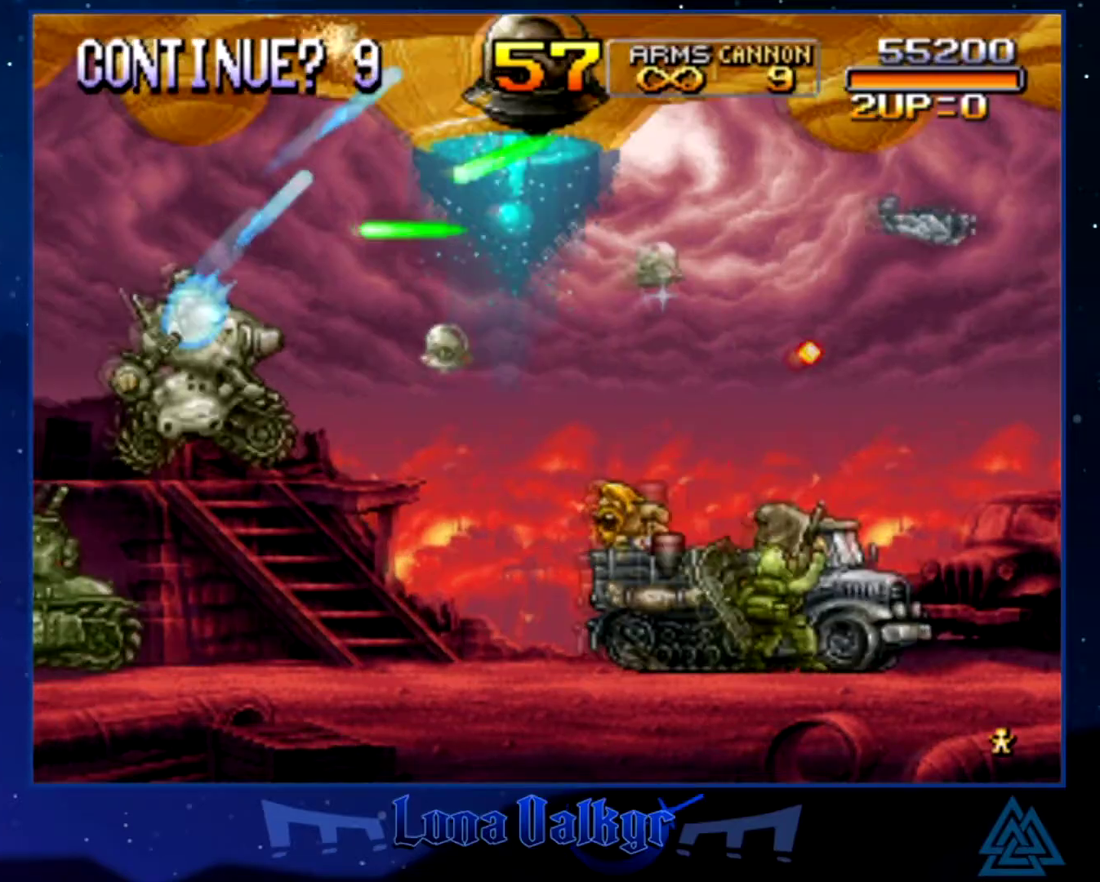
{"buttons": [], "left_stick": "center", "events": [[33, "SQUARE", "down"], [133, "left_stick", "up-right"], [167, "SQUARE", "up"], [200, "SQUARE", "down"], [333, "SQUARE", "up"], [367, "SQUARE", "down"], [367, "left_stick", "center"], [500, "SQUARE", "up"]]}
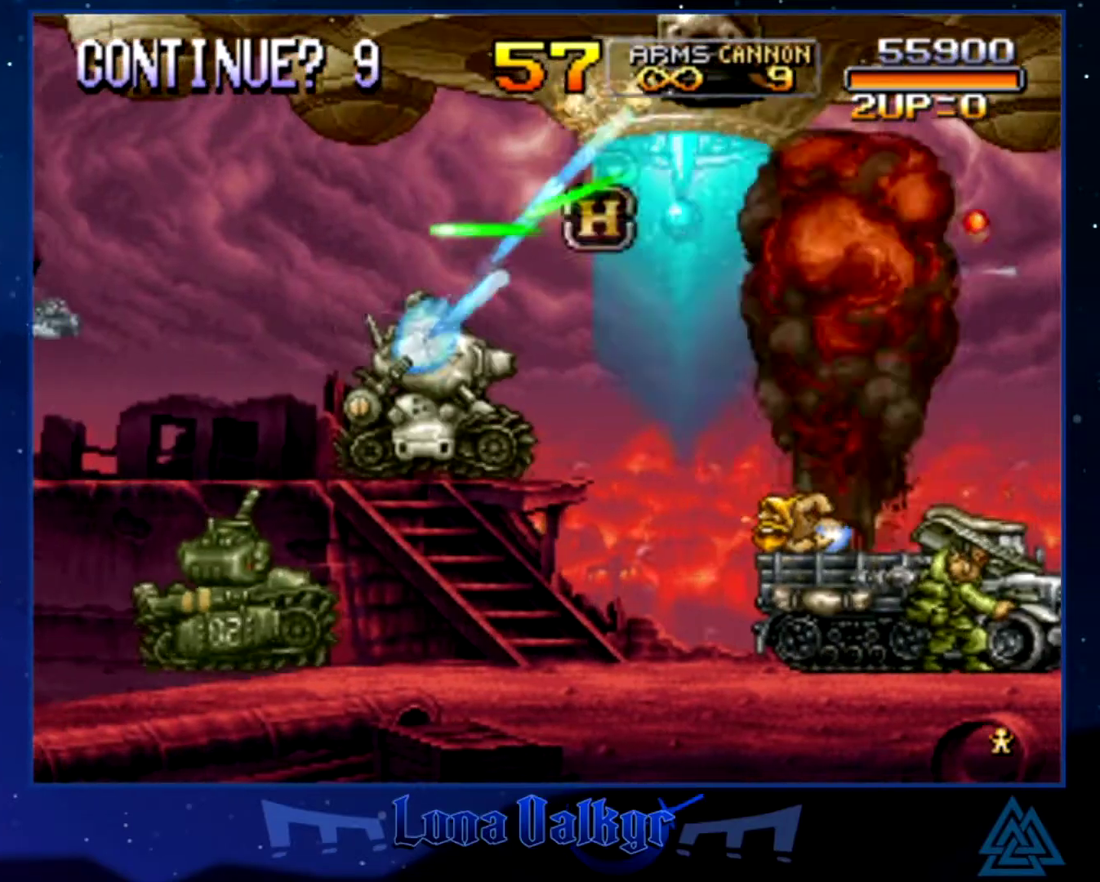
{"buttons": ["SQUARE"], "left_stick": "center", "events": [[34, "SQUARE", "down"], [167, "SQUARE", "up"], [200, "SQUARE", "down"], [301, "SQUARE", "up"], [367, "SQUARE", "down"], [467, "SQUARE", "up"], [501, "SQUARE", "down"]]}
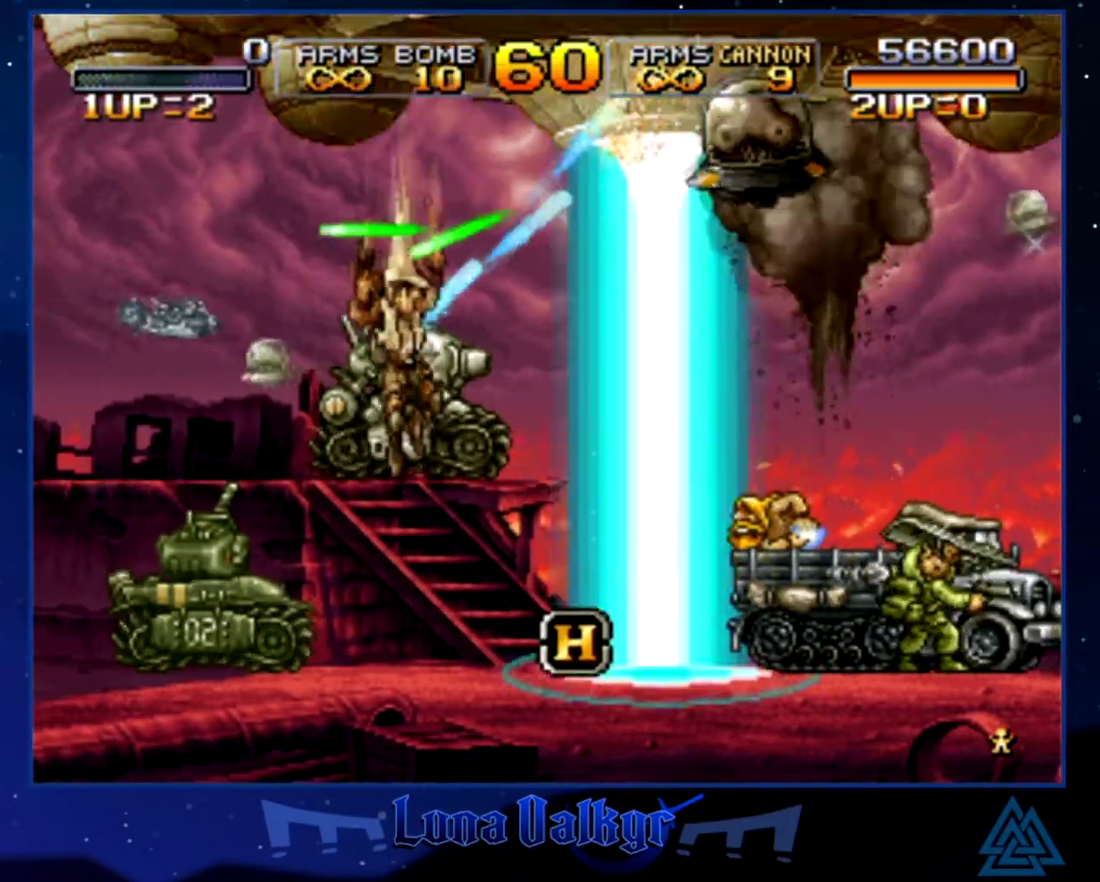
{"buttons": ["SQUARE"], "left_stick": "center", "events": [[100, "SQUARE", "up"], [167, "SQUARE", "down"]]}
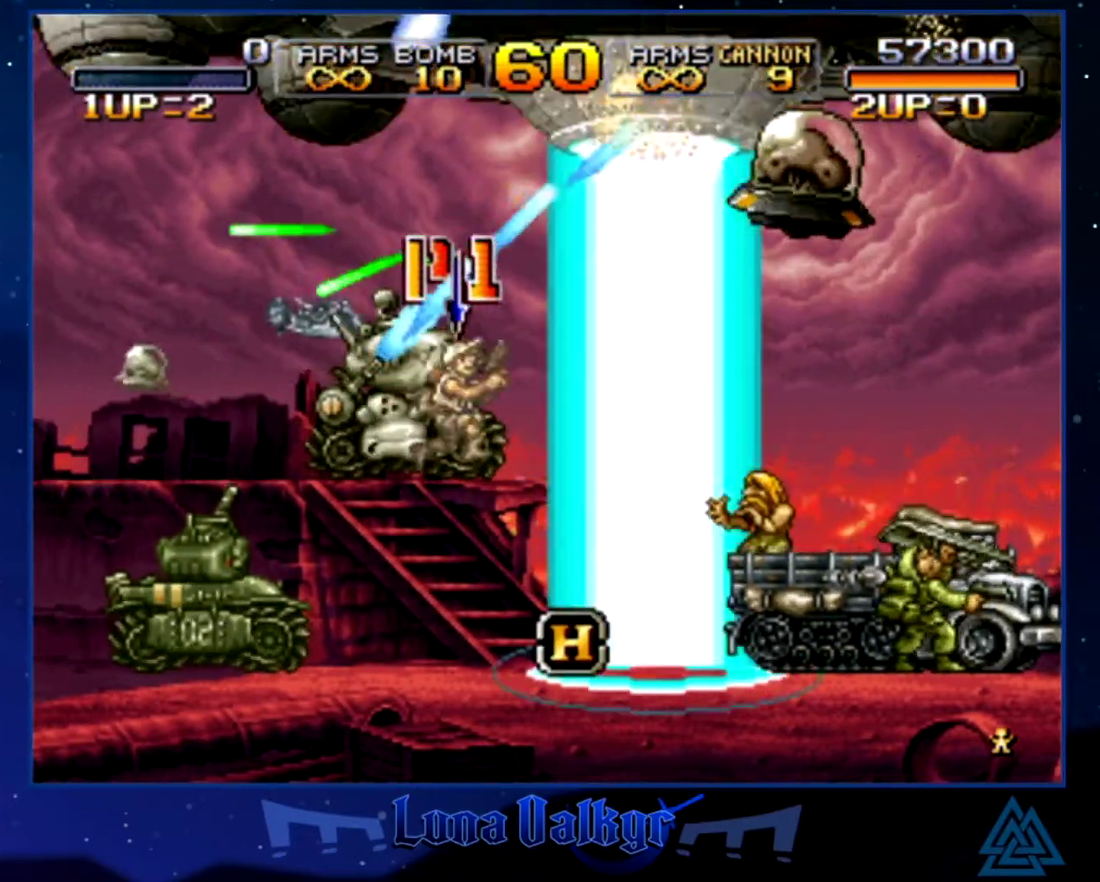
{"buttons": ["CIRCLE"], "left_stick": "center", "events": [[100, "SQUARE", "up"], [134, "CROSS", "down"], [301, "CROSS", "up"], [367, "CIRCLE", "down"]]}
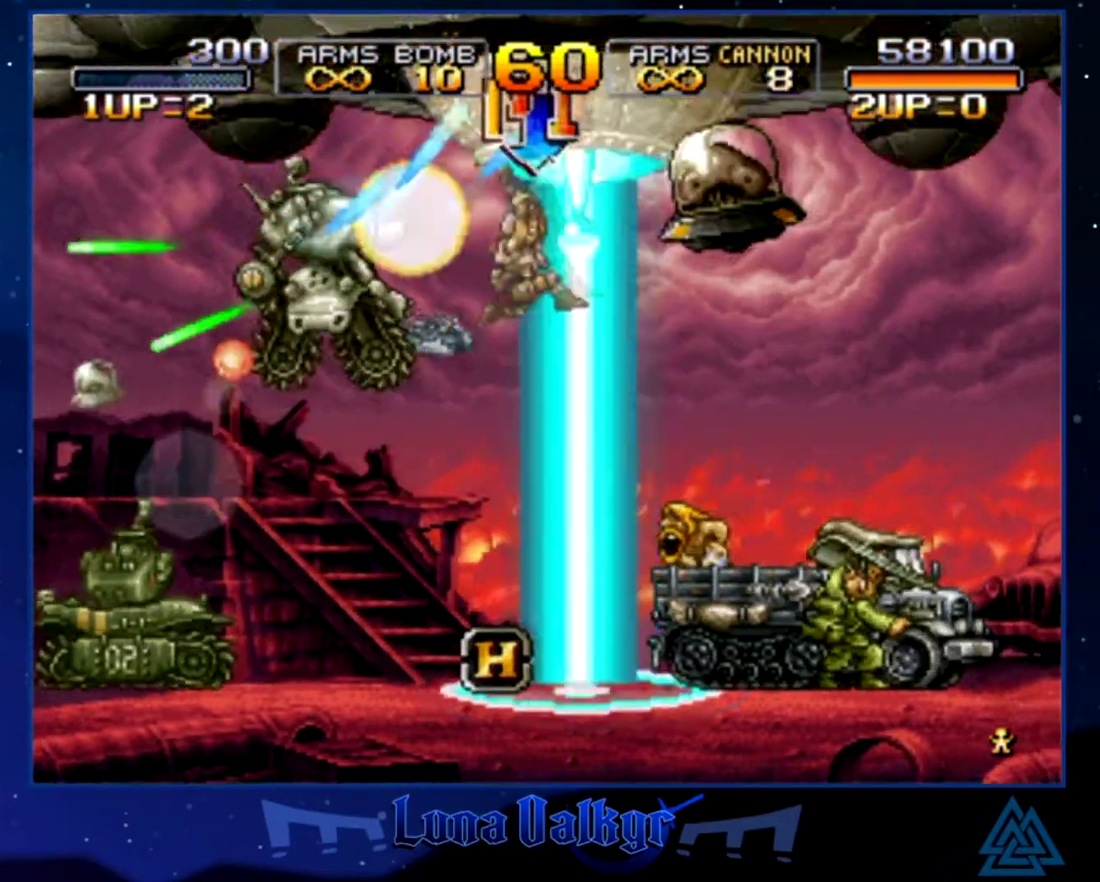
{"buttons": ["SQUARE"], "left_stick": "center", "events": [[33, "CIRCLE", "up"], [133, "SQUARE", "down"], [200, "SQUARE", "up"], [300, "SQUARE", "down"], [367, "SQUARE", "up"], [433, "SQUARE", "down"]]}
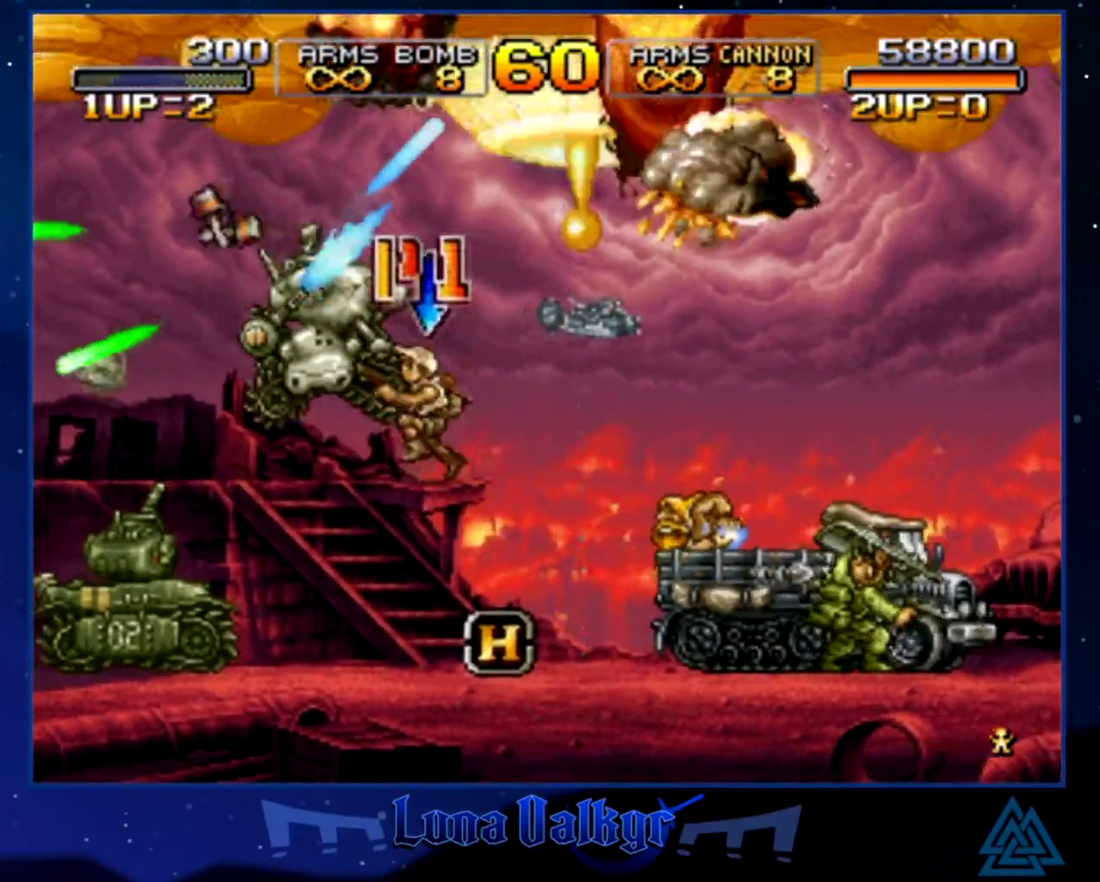
{"buttons": [], "left_stick": "center", "events": [[34, "SQUARE", "up"], [100, "SQUARE", "down"], [167, "SQUARE", "up"], [234, "SQUARE", "down"], [334, "SQUARE", "up"], [401, "SQUARE", "down"], [467, "SQUARE", "up"]]}
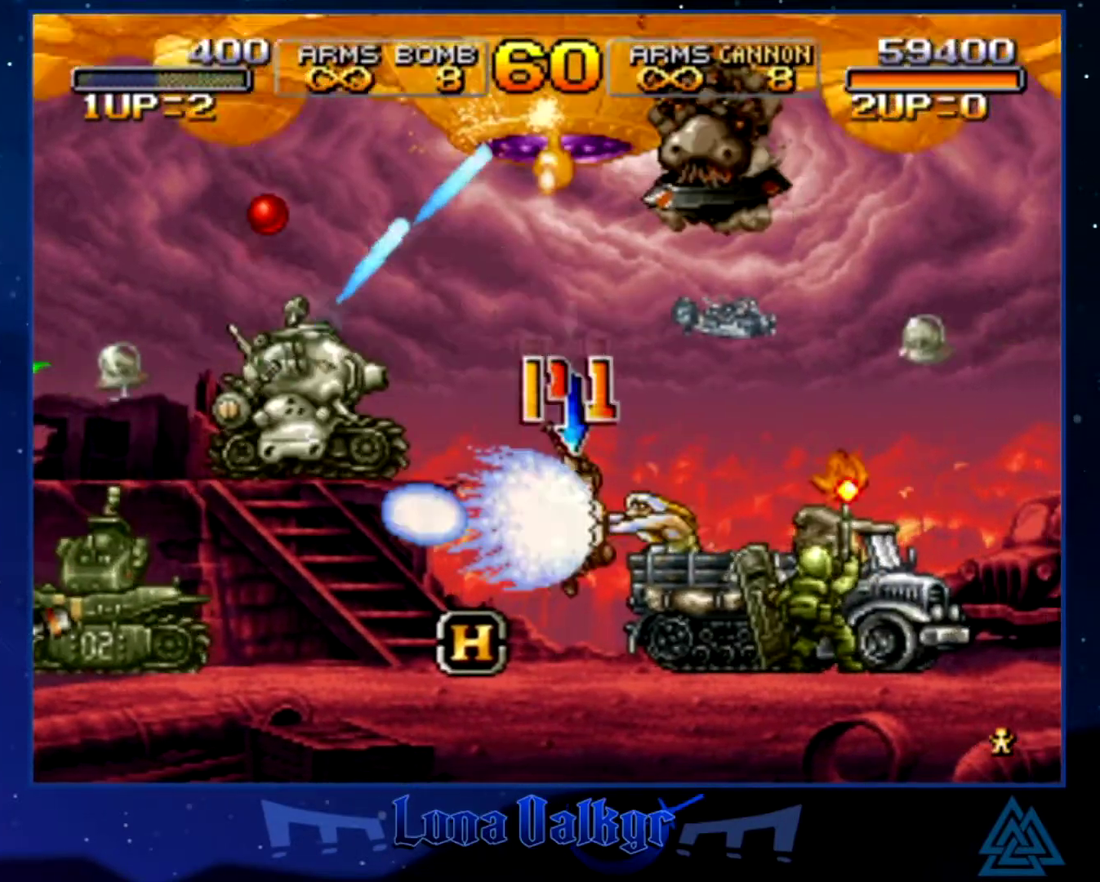
{"buttons": [], "left_stick": "center", "events": [[33, "SQUARE", "down"], [133, "SQUARE", "up"], [200, "CROSS", "down"], [433, "CROSS", "up"]]}
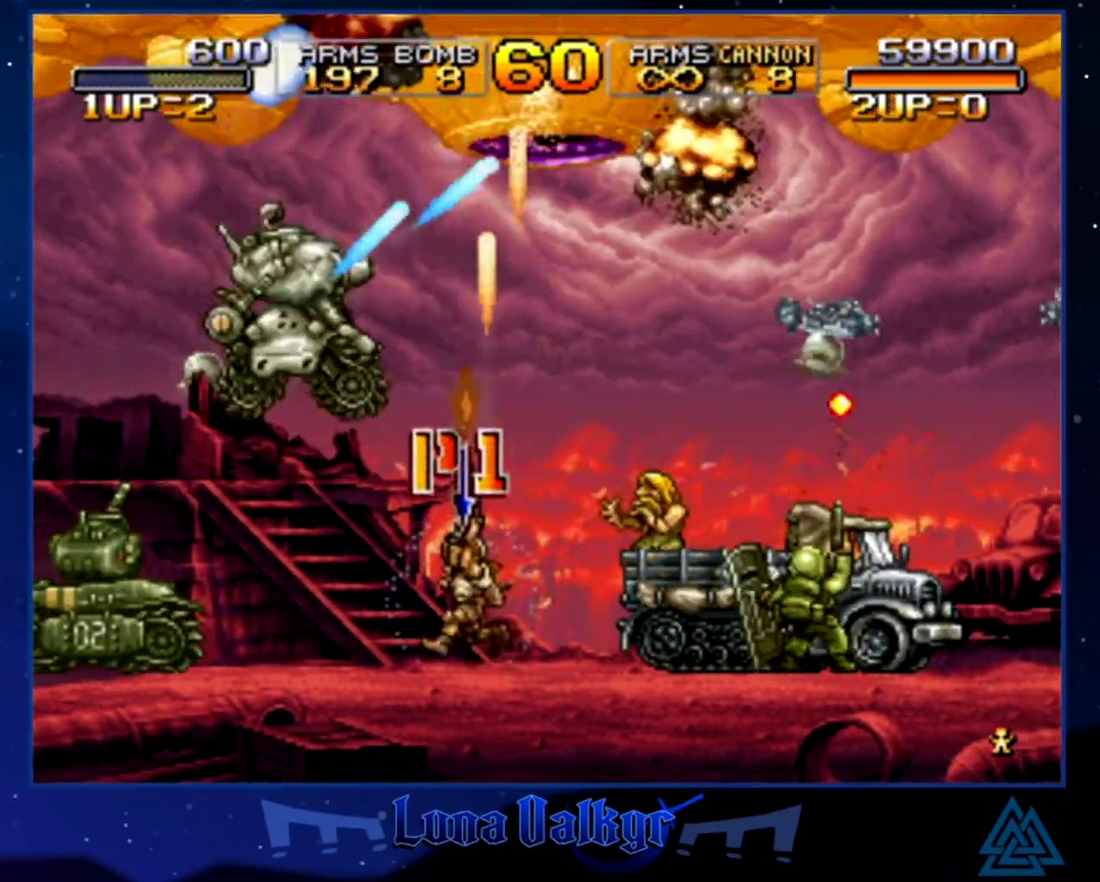
{"buttons": ["SQUARE"], "left_stick": "center", "events": [[67, "SQUARE", "down"], [134, "SQUARE", "up"], [200, "SQUARE", "down"], [267, "SQUARE", "up"], [334, "SQUARE", "down"], [434, "SQUARE", "up"], [501, "SQUARE", "down"]]}
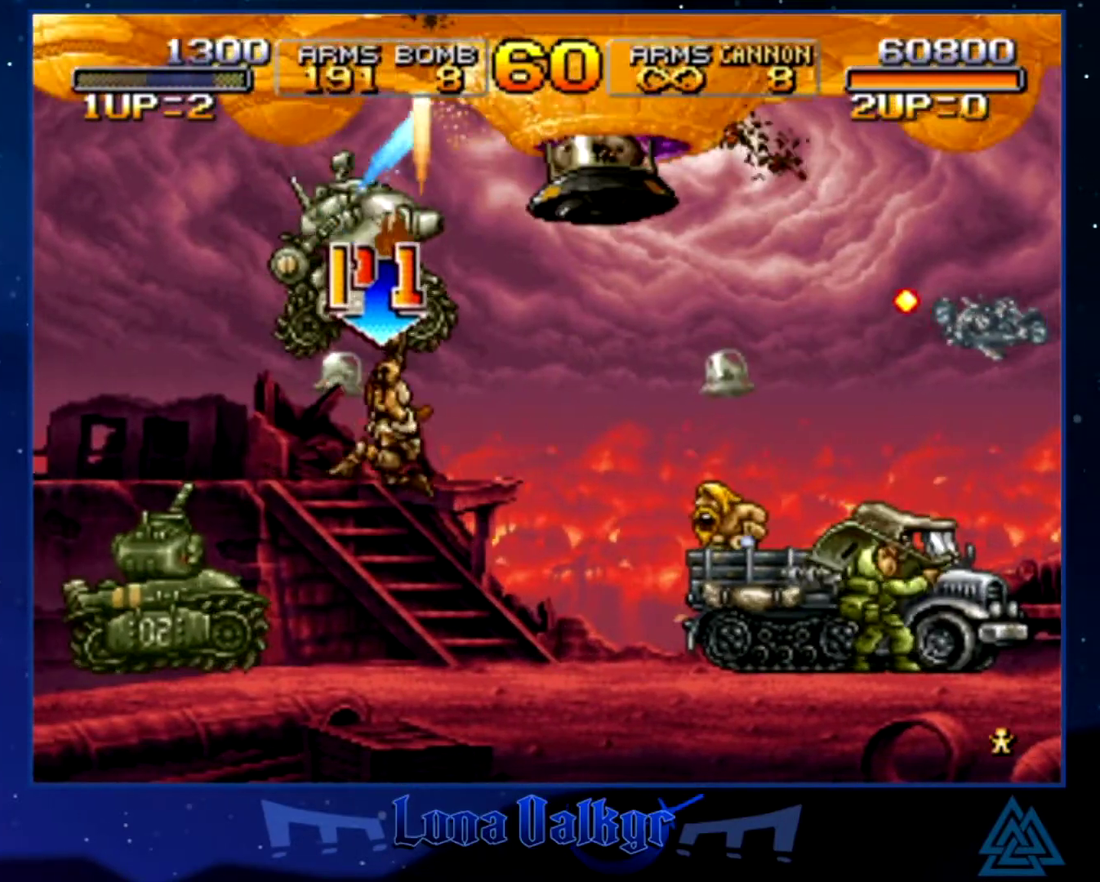
{"buttons": ["SQUARE"], "left_stick": "center", "events": [[100, "SQUARE", "up"], [167, "SQUARE", "down"], [233, "SQUARE", "up"], [333, "SQUARE", "down"], [400, "SQUARE", "up"], [467, "SQUARE", "down"]]}
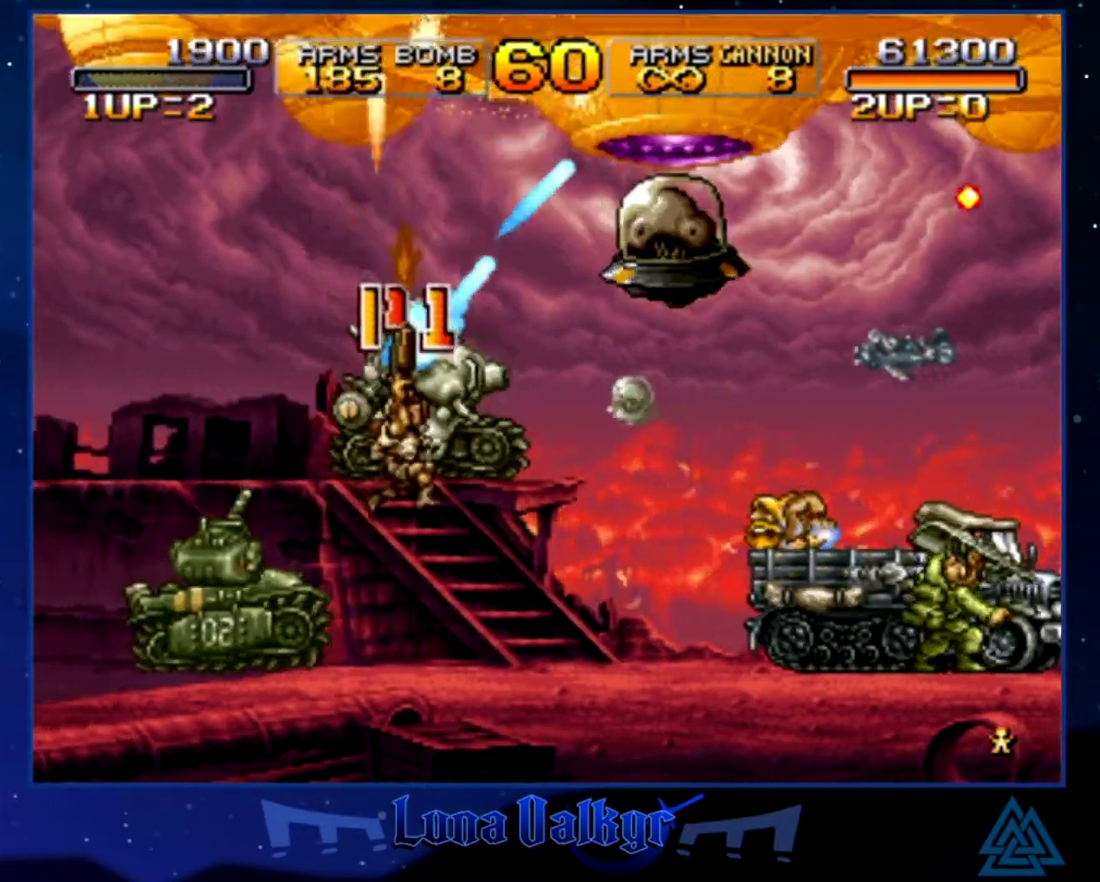
{"buttons": ["CIRCLE"], "left_stick": "center", "events": [[67, "SQUARE", "up"], [167, "CROSS", "down"], [334, "CROSS", "up"], [501, "CIRCLE", "down"]]}
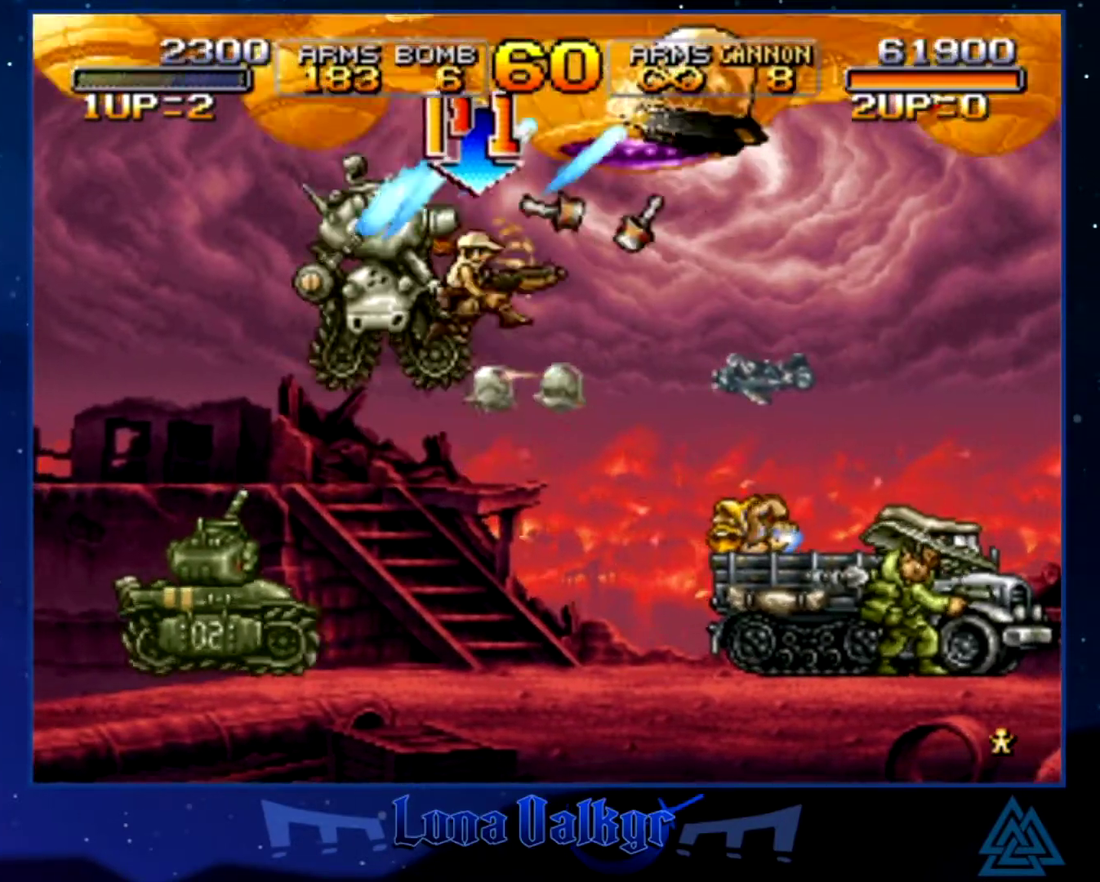
{"buttons": [], "left_stick": "center", "events": [[133, "CIRCLE", "up"], [233, "SQUARE", "down"], [333, "SQUARE", "up"], [400, "SQUARE", "down"], [467, "SQUARE", "up"]]}
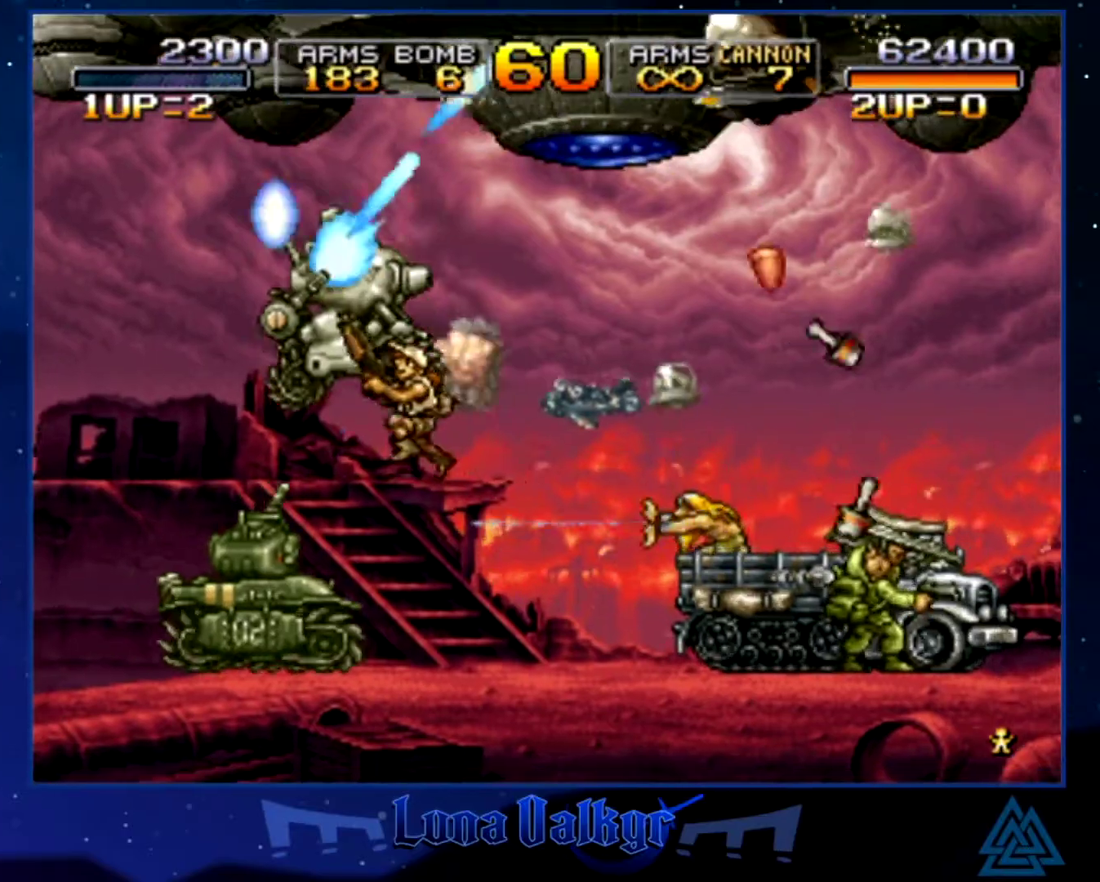
{"buttons": [], "left_stick": "center", "events": [[34, "SQUARE", "down"], [134, "SQUARE", "up"], [200, "SQUARE", "down"], [267, "SQUARE", "up"], [367, "SQUARE", "down"], [501, "SQUARE", "up"]]}
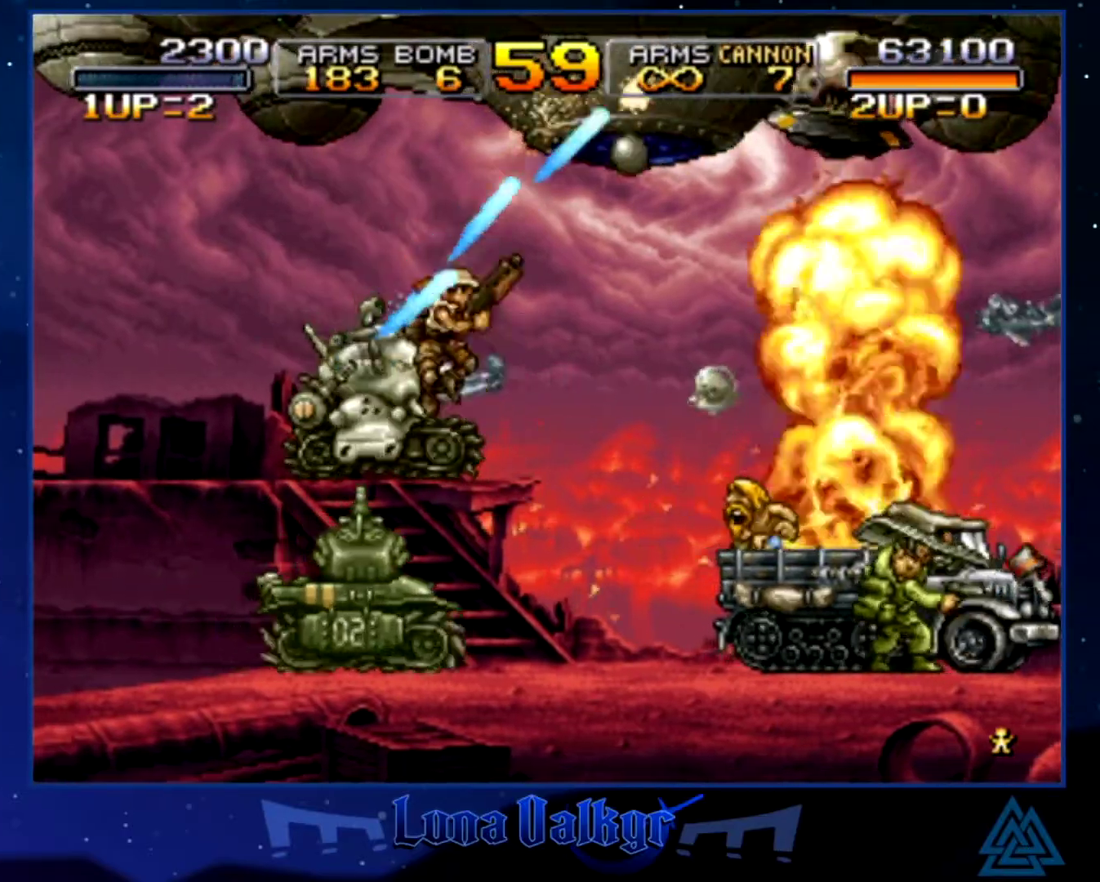
{"buttons": ["SQUARE"], "left_stick": "center", "events": [[66, "SQUARE", "down"], [167, "SQUARE", "up"], [200, "left_stick", "right"], [233, "SQUARE", "down"], [333, "SQUARE", "up"], [367, "left_stick", "center"], [400, "SQUARE", "down"]]}
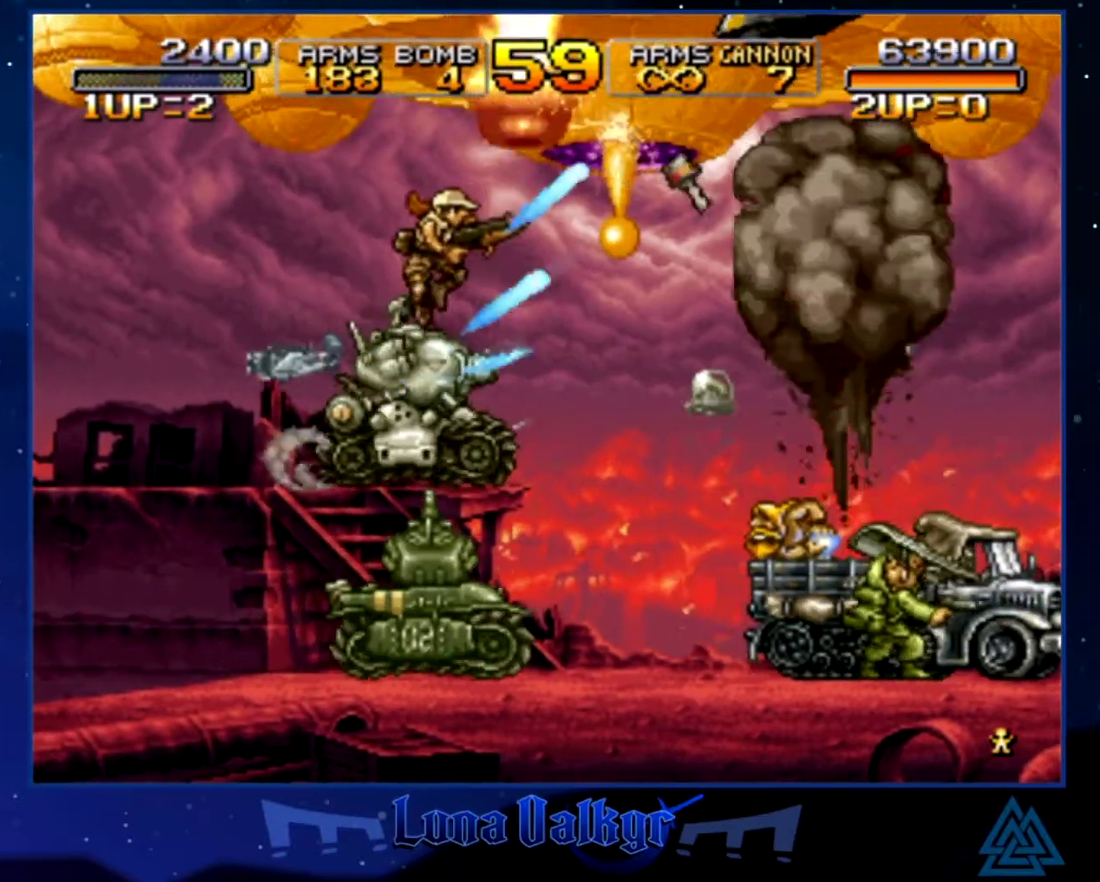
{"buttons": ["SQUARE"], "left_stick": "center", "events": [[100, "left_stick", "up"], [200, "SQUARE", "up"], [234, "left_stick", "center"], [267, "SQUARE", "down"], [367, "SQUARE", "up"], [434, "SQUARE", "down"]]}
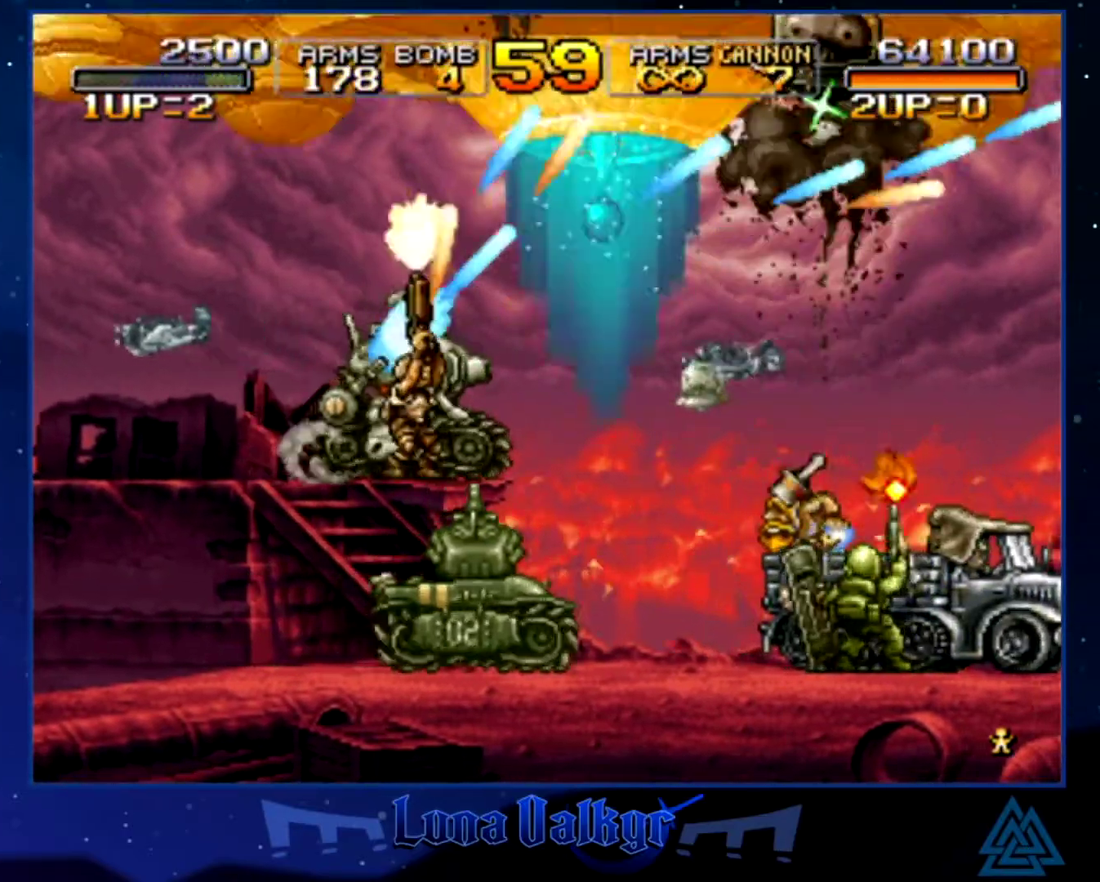
{"buttons": [], "left_stick": "center", "events": [[33, "SQUARE", "up"], [133, "SQUARE", "down"], [200, "SQUARE", "up"], [233, "CROSS", "down"], [400, "CROSS", "up"]]}
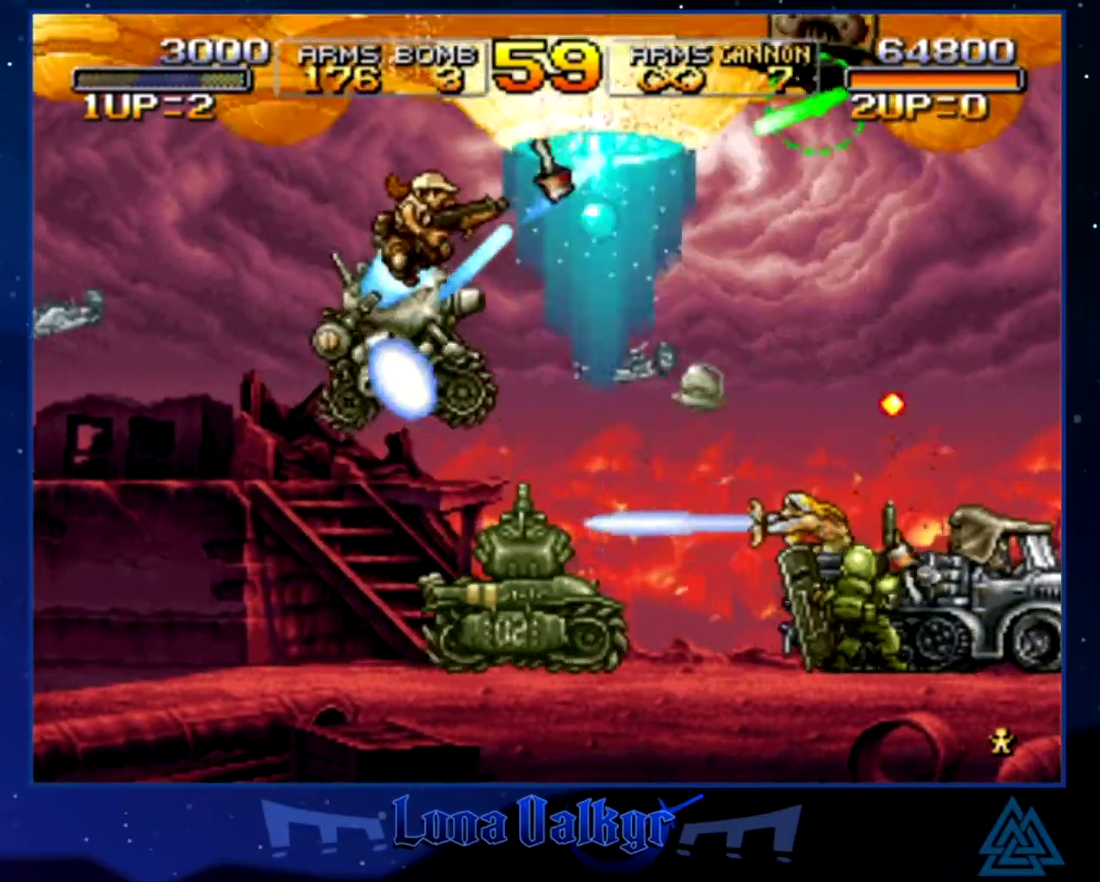
{"buttons": ["SQUARE"], "left_stick": "center", "events": [[34, "SQUARE", "down"], [134, "SQUARE", "up"], [267, "CIRCLE", "down"], [401, "CIRCLE", "up"], [501, "SQUARE", "down"]]}
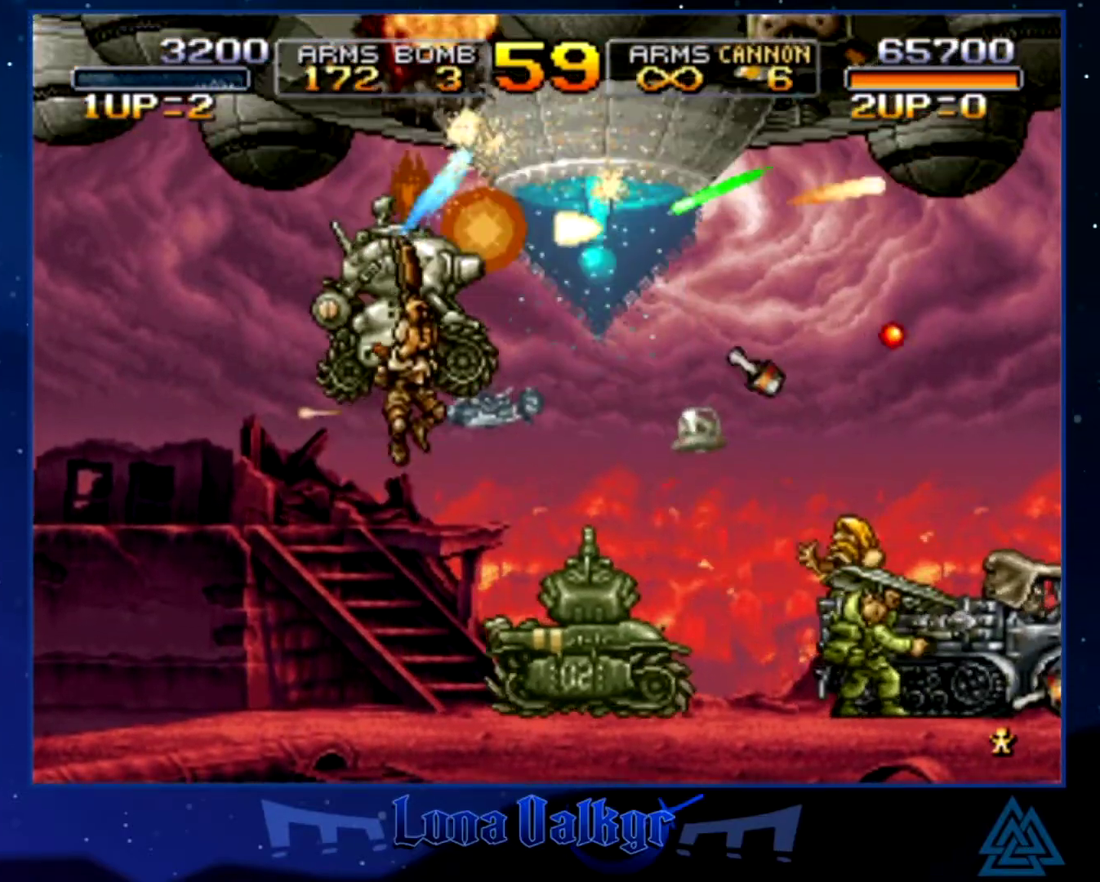
{"buttons": [], "left_stick": "center", "events": [[133, "SQUARE", "up"], [200, "SQUARE", "down"], [300, "SQUARE", "up"], [367, "SQUARE", "down"], [467, "SQUARE", "up"]]}
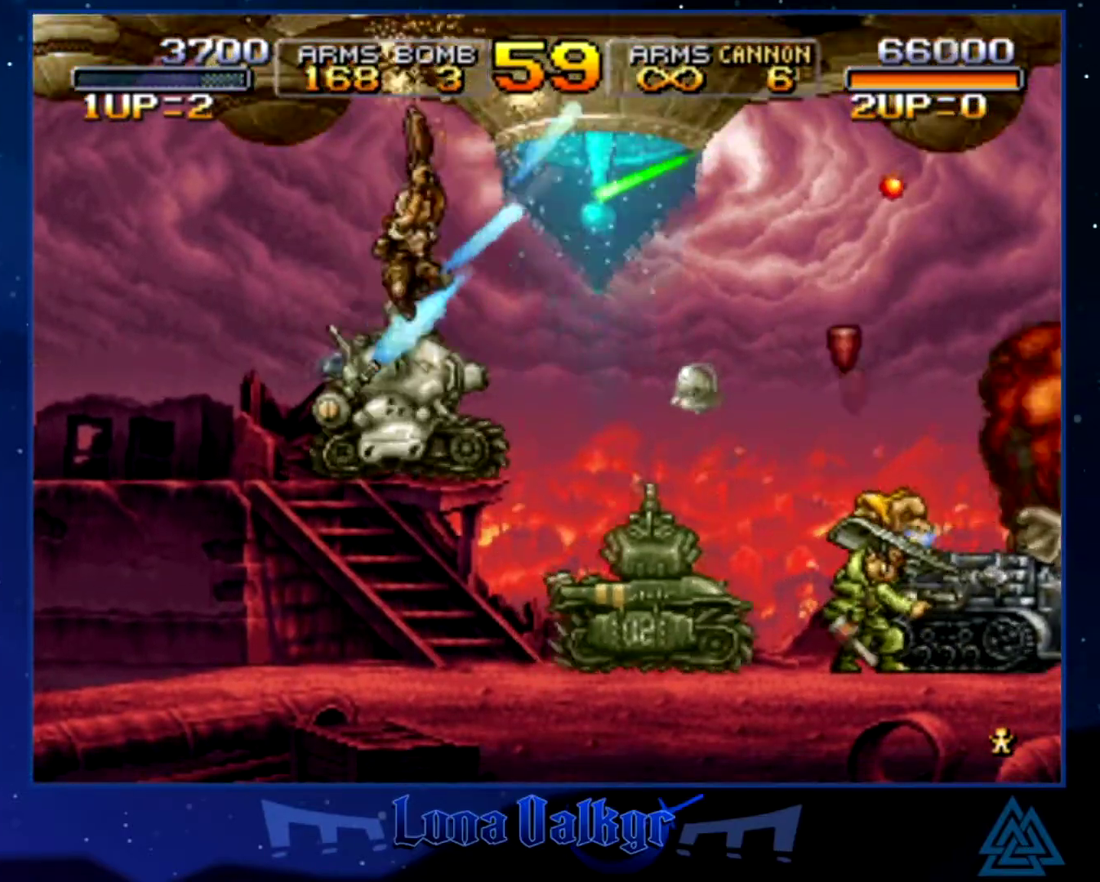
{"buttons": ["SQUARE"], "left_stick": "center", "events": [[34, "SQUARE", "down"], [134, "SQUARE", "up"], [200, "SQUARE", "down"], [434, "SQUARE", "up"], [501, "SQUARE", "down"]]}
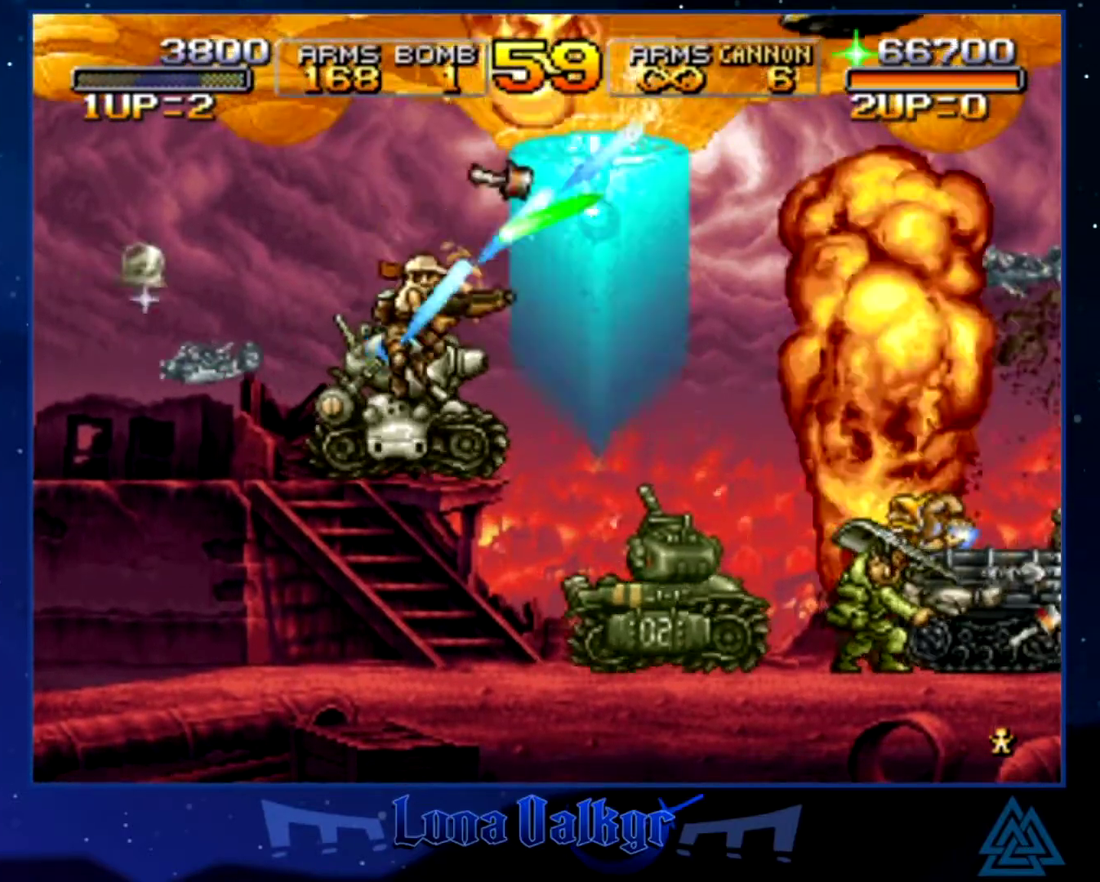
{"buttons": [], "left_stick": "center", "events": [[367, "SQUARE", "up"], [433, "SQUARE", "down"], [500, "SQUARE", "up"]]}
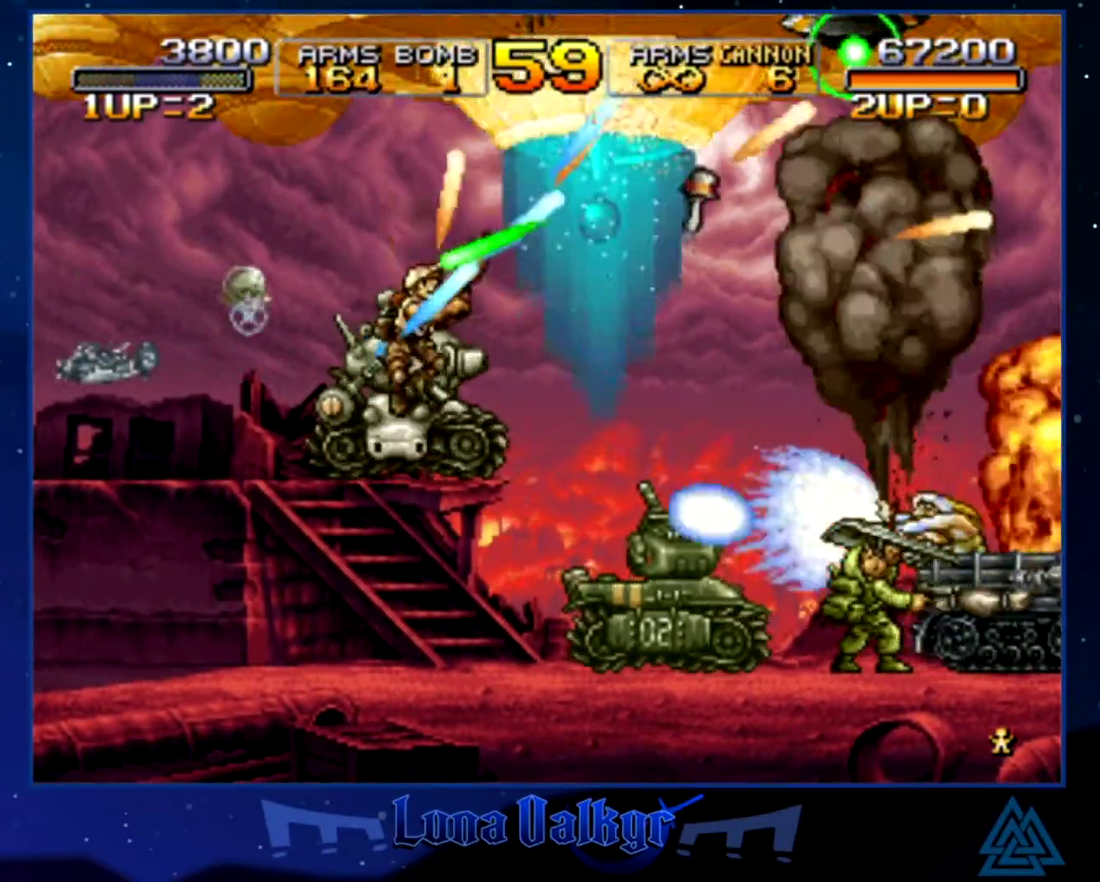
{"buttons": ["SQUARE"], "left_stick": "center", "events": [[67, "SQUARE", "down"], [300, "SQUARE", "up"], [367, "SQUARE", "down"]]}
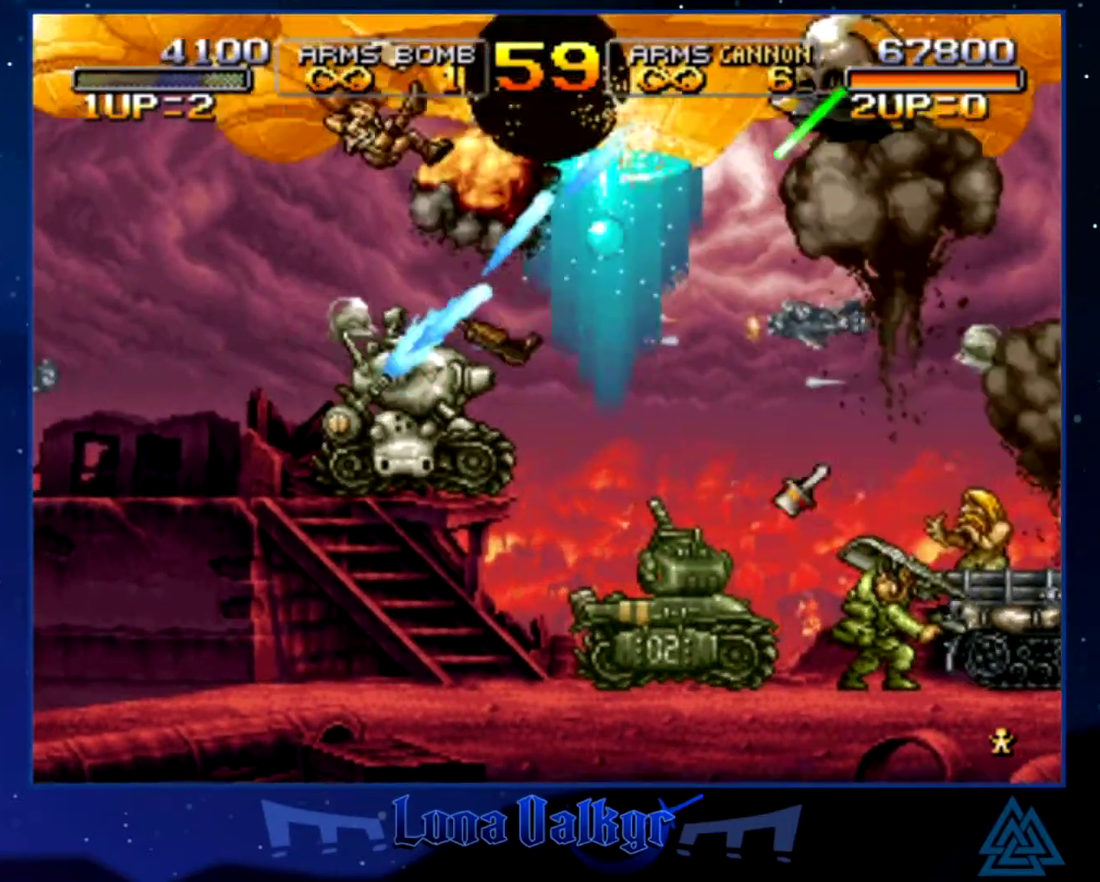
{"buttons": ["SQUARE"], "left_stick": "center", "events": [[100, "SQUARE", "up"], [167, "SQUARE", "down"]]}
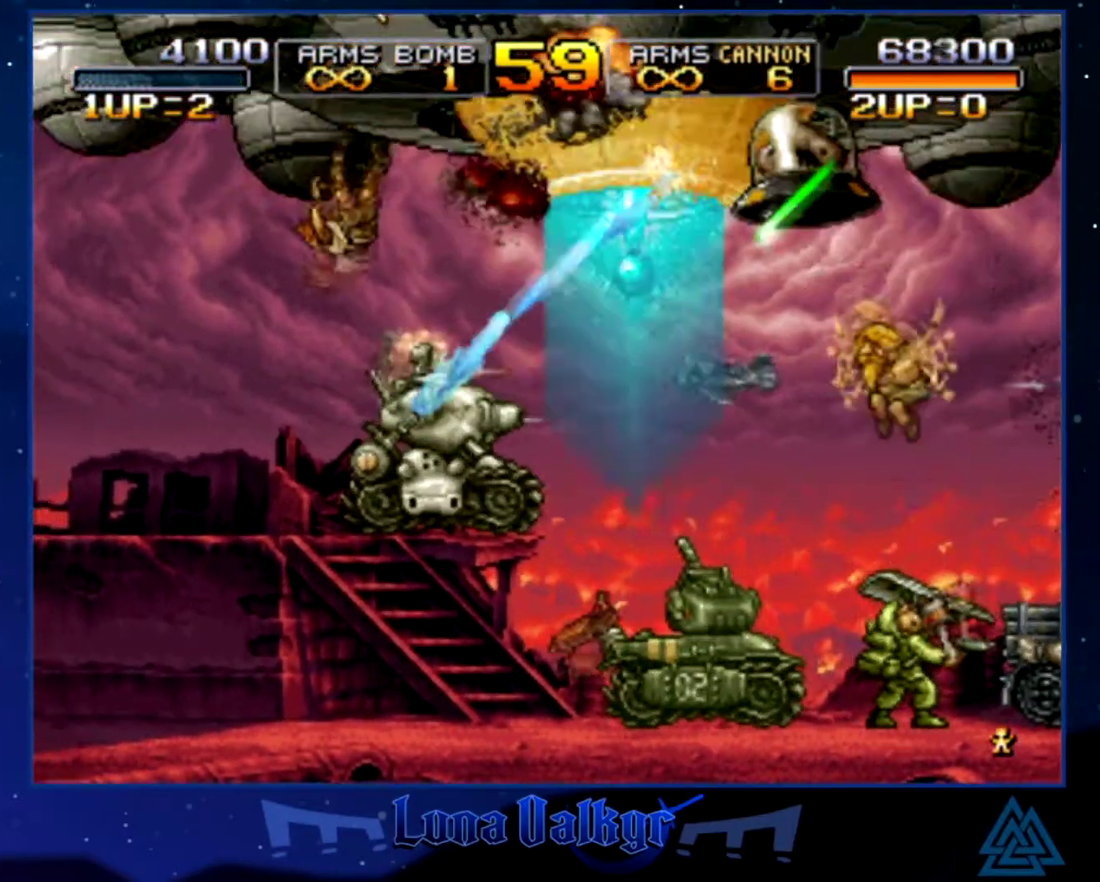
{"buttons": ["SQUARE"], "left_stick": "center", "events": [[34, "SQUARE", "up"], [100, "SQUARE", "down"], [167, "CROSS", "down"], [167, "SQUARE", "up"], [334, "CROSS", "up"], [401, "SQUARE", "down"]]}
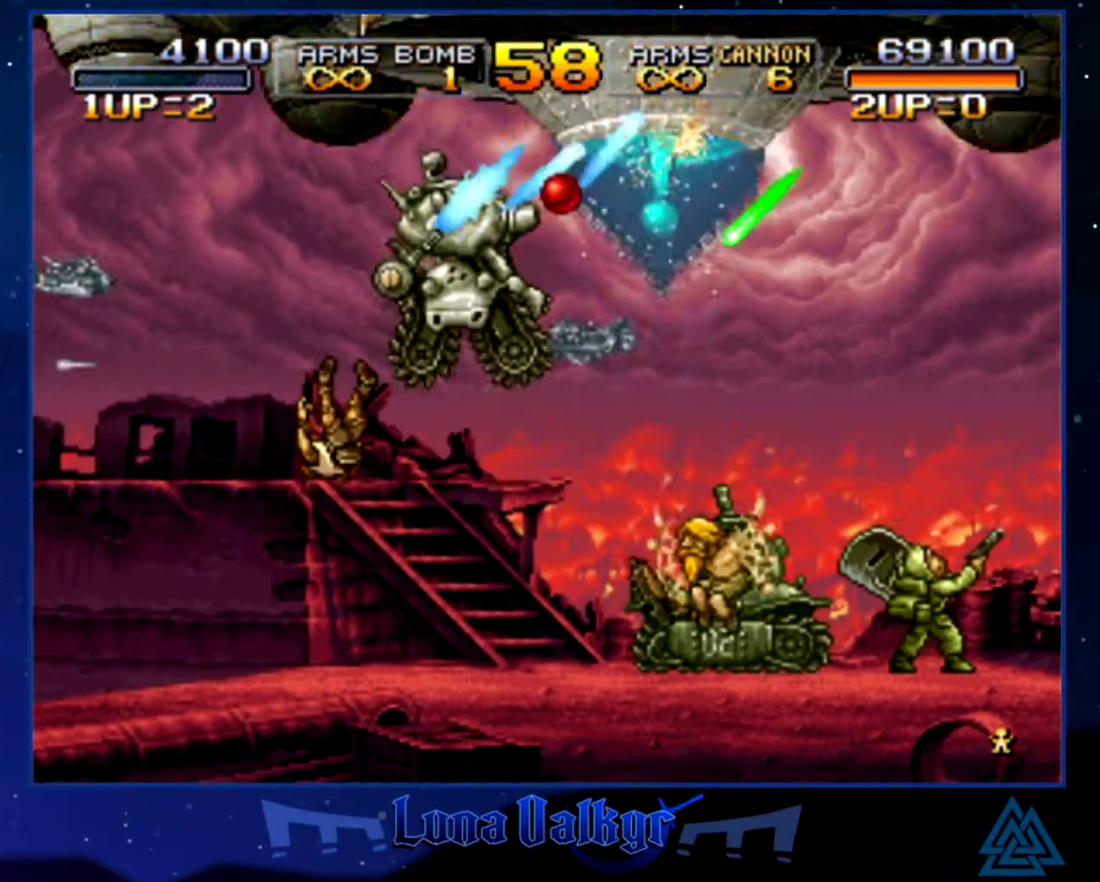
{"buttons": [], "left_stick": "center", "events": [[167, "SQUARE", "up"], [233, "SQUARE", "down"], [300, "SQUARE", "up"], [367, "CIRCLE", "down"], [467, "CIRCLE", "up"]]}